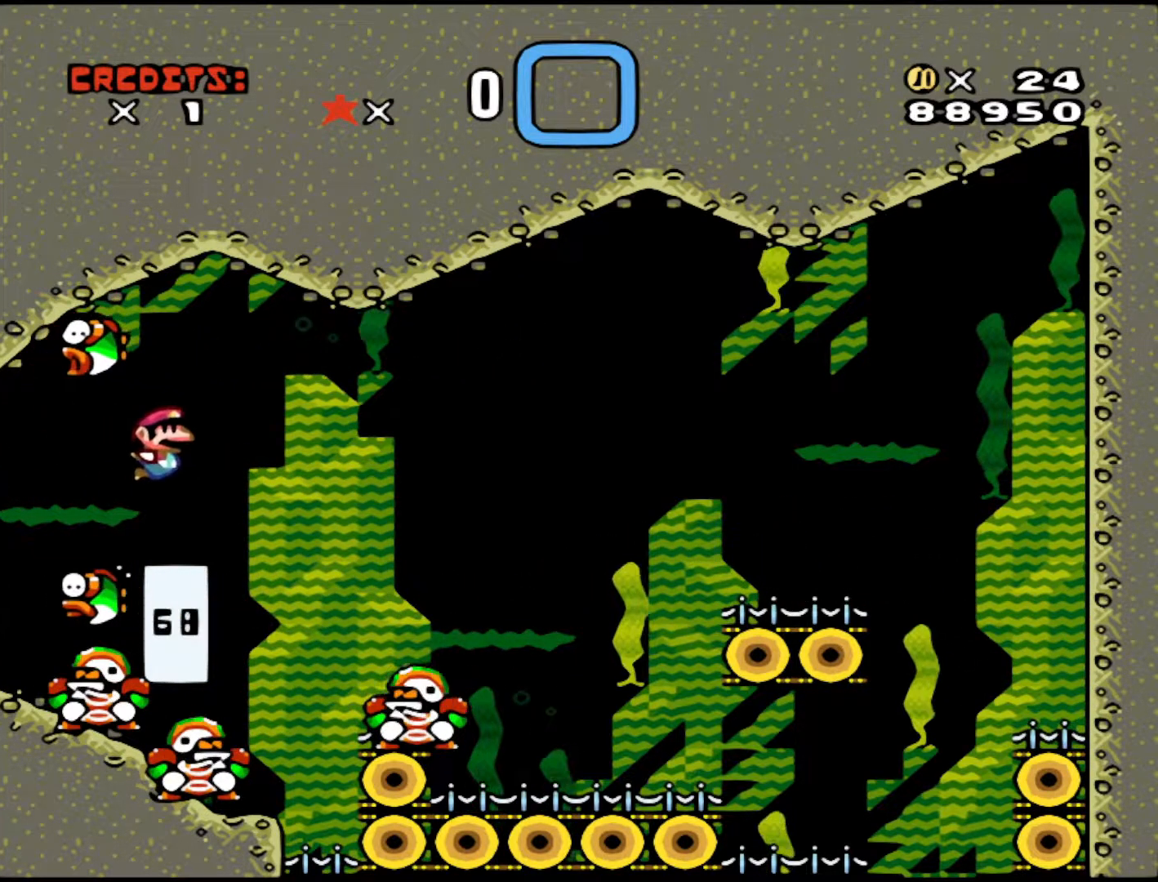
Gameplay with a controller (Nintendo layout); each line is a JSON object with the inputs held at the frame after it. "events" lists button and stick changes between this image and that frame as [ms after this image, input, new state], when the widget could be followed in between. Not read: L3 R3.
{"buttons": ["DPAD_RIGHT"], "events": []}
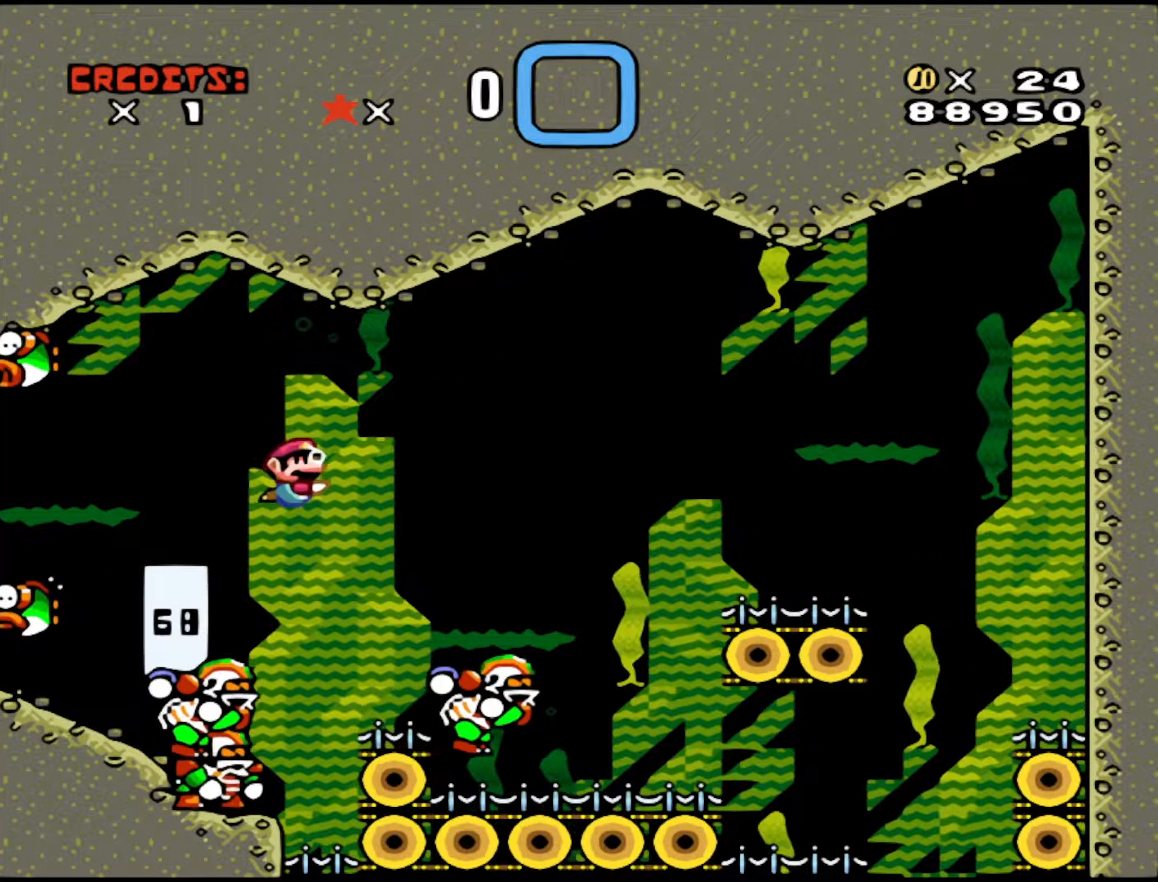
{"buttons": ["DPAD_RIGHT"], "events": []}
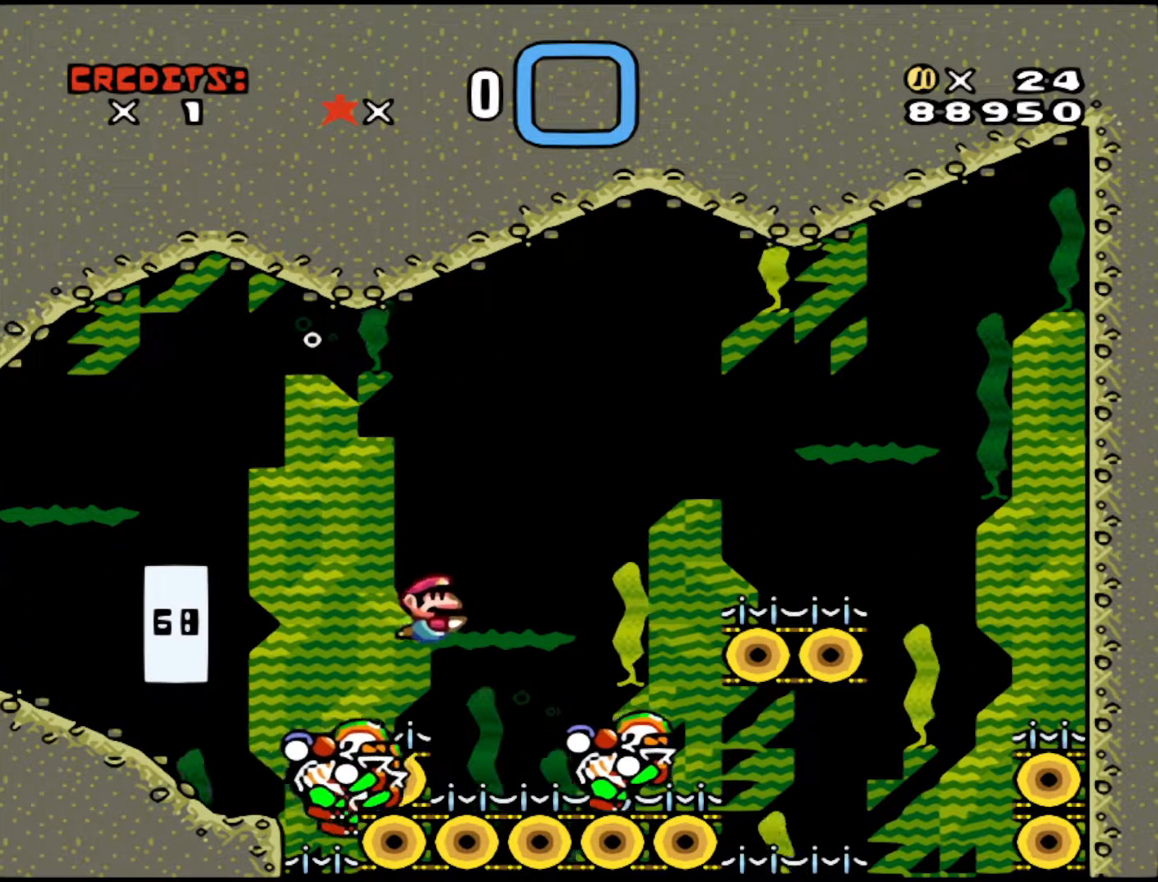
{"buttons": ["DPAD_RIGHT"], "events": [[50, "B", "down"], [83, "DPAD_RIGHT", "up"], [133, "DPAD_LEFT", "down"], [233, "B", "up"], [283, "DPAD_LEFT", "up"], [333, "DPAD_RIGHT", "down"], [383, "B", "down"], [450, "B", "up"]]}
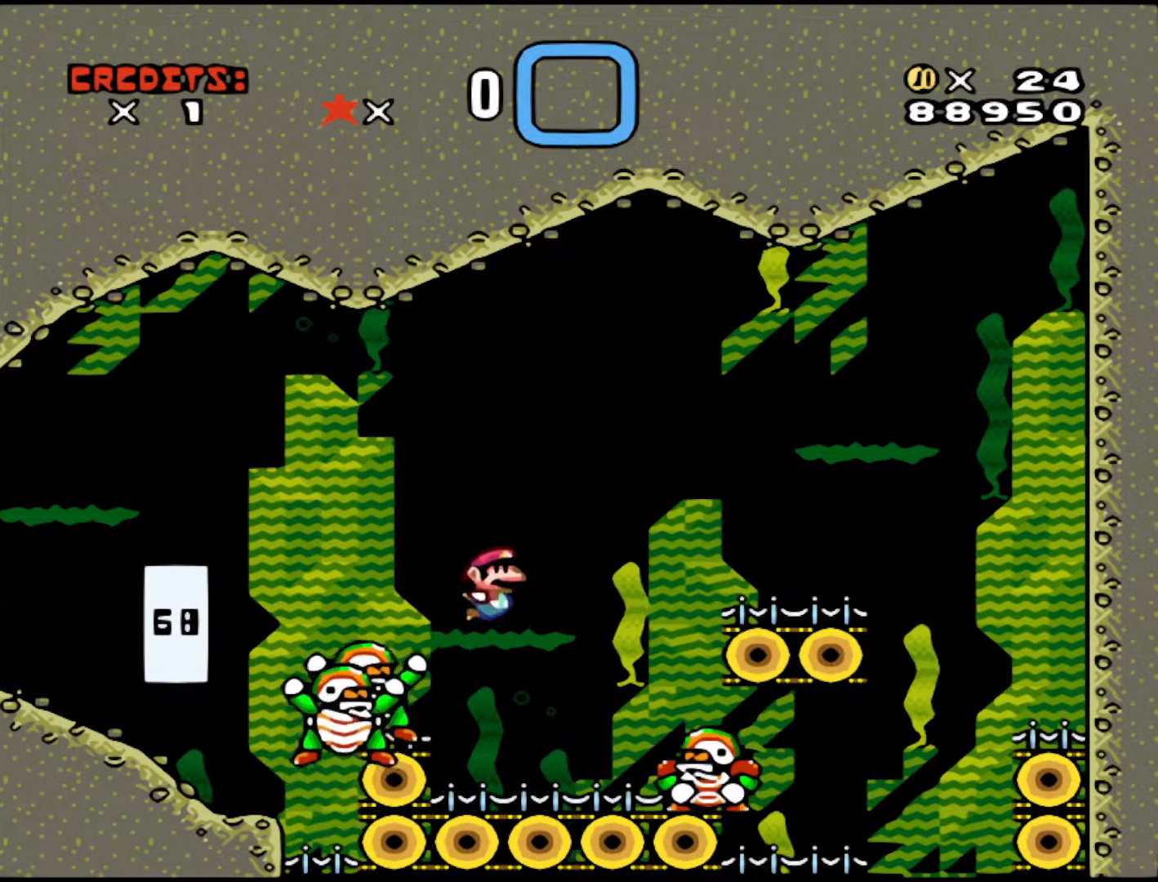
{"buttons": ["DPAD_RIGHT"], "events": [[200, "B", "down"], [350, "B", "up"]]}
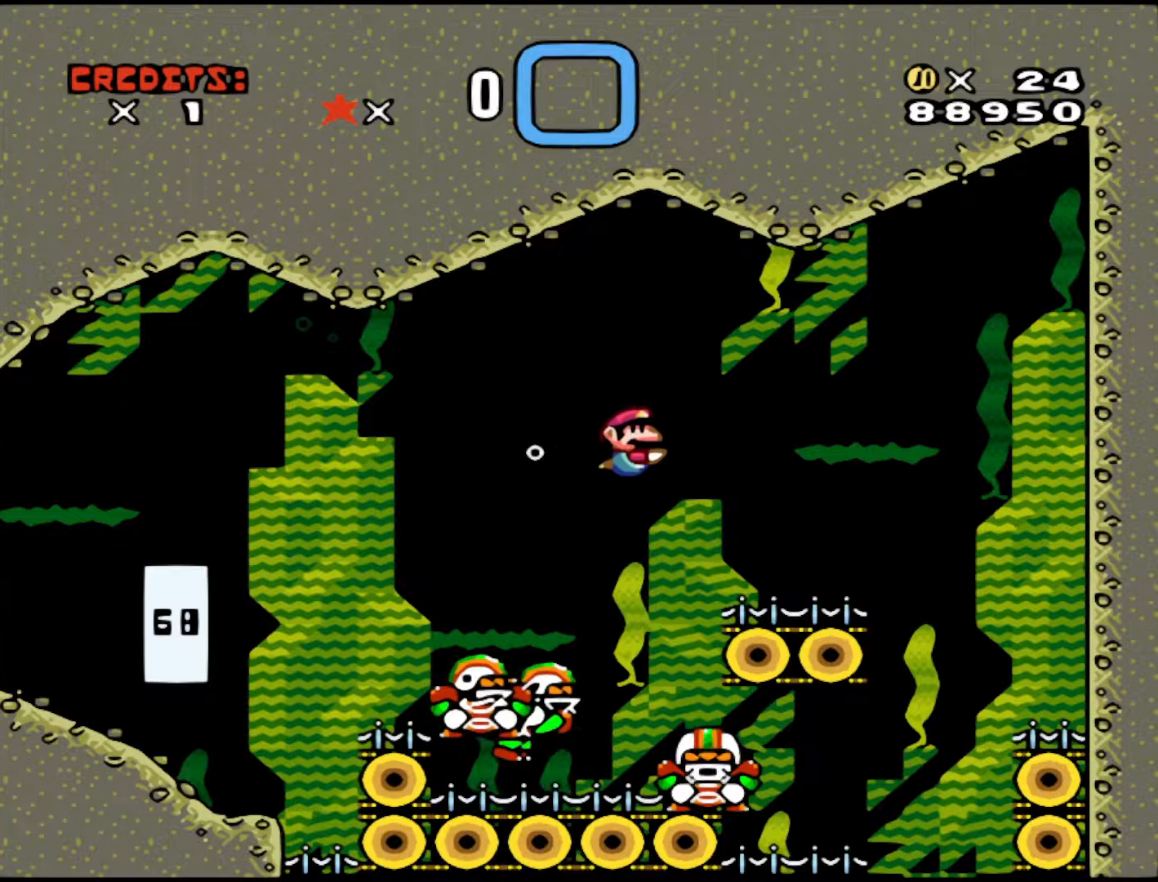
{"buttons": ["DPAD_RIGHT"], "events": []}
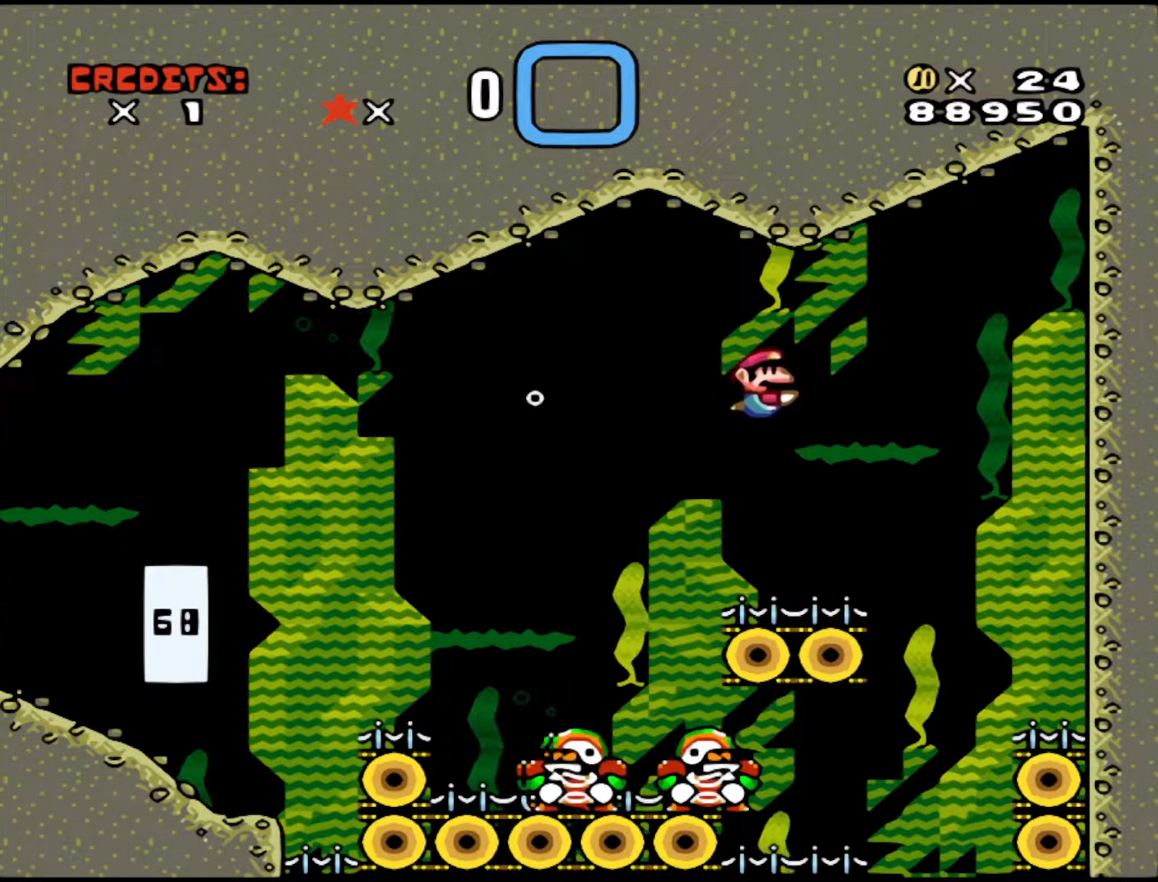
{"buttons": ["DPAD_RIGHT"], "events": []}
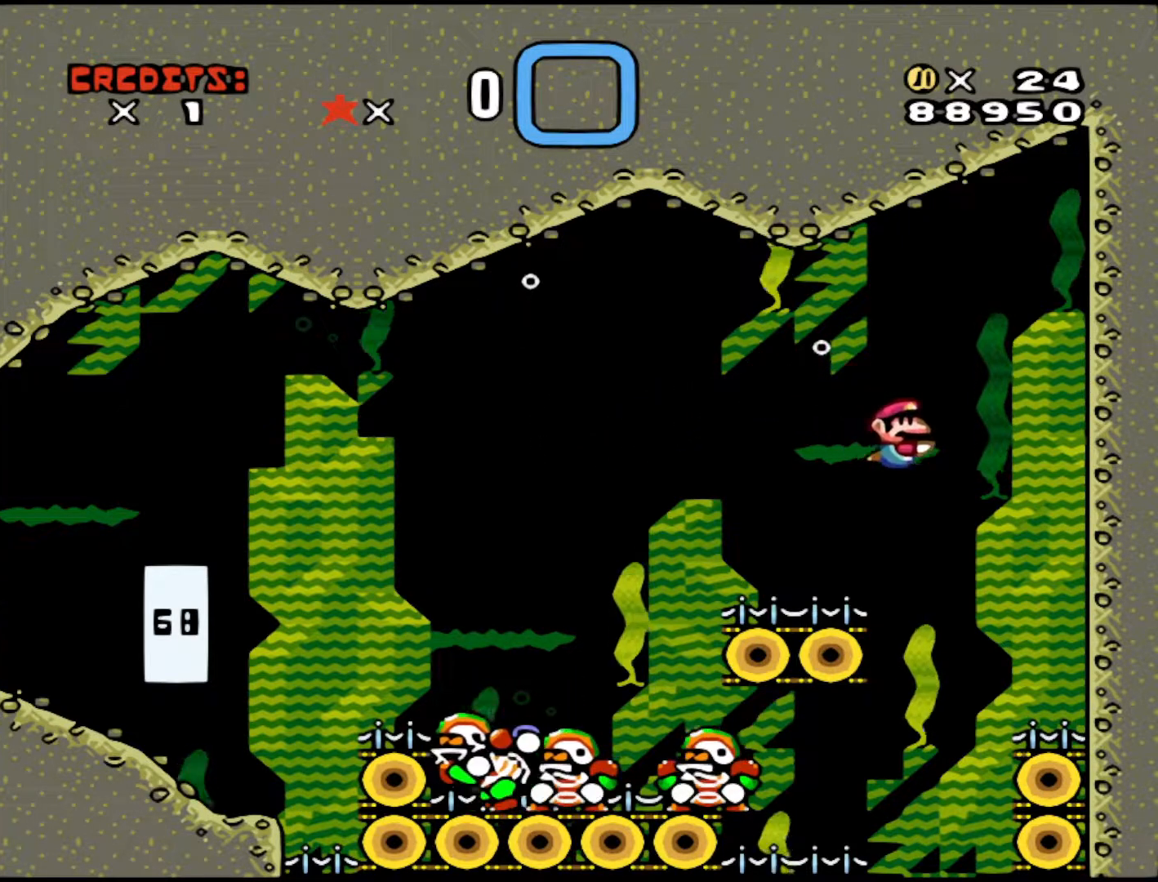
{"buttons": ["B"], "events": [[133, "DPAD_RIGHT", "up"], [233, "DPAD_LEFT", "down"], [350, "DPAD_LEFT", "up"], [400, "B", "down"]]}
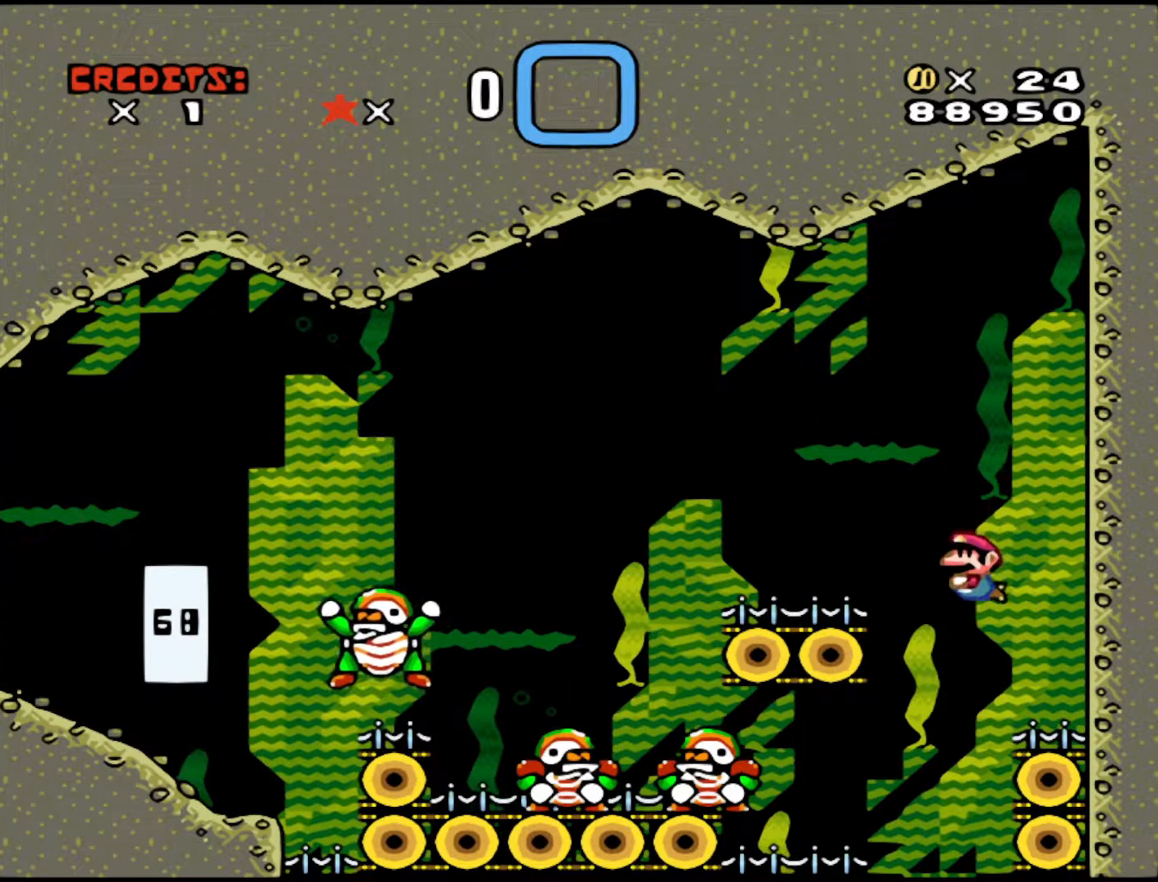
{"buttons": [], "events": [[83, "B", "up"], [150, "DPAD_RIGHT", "down"], [250, "DPAD_RIGHT", "up"]]}
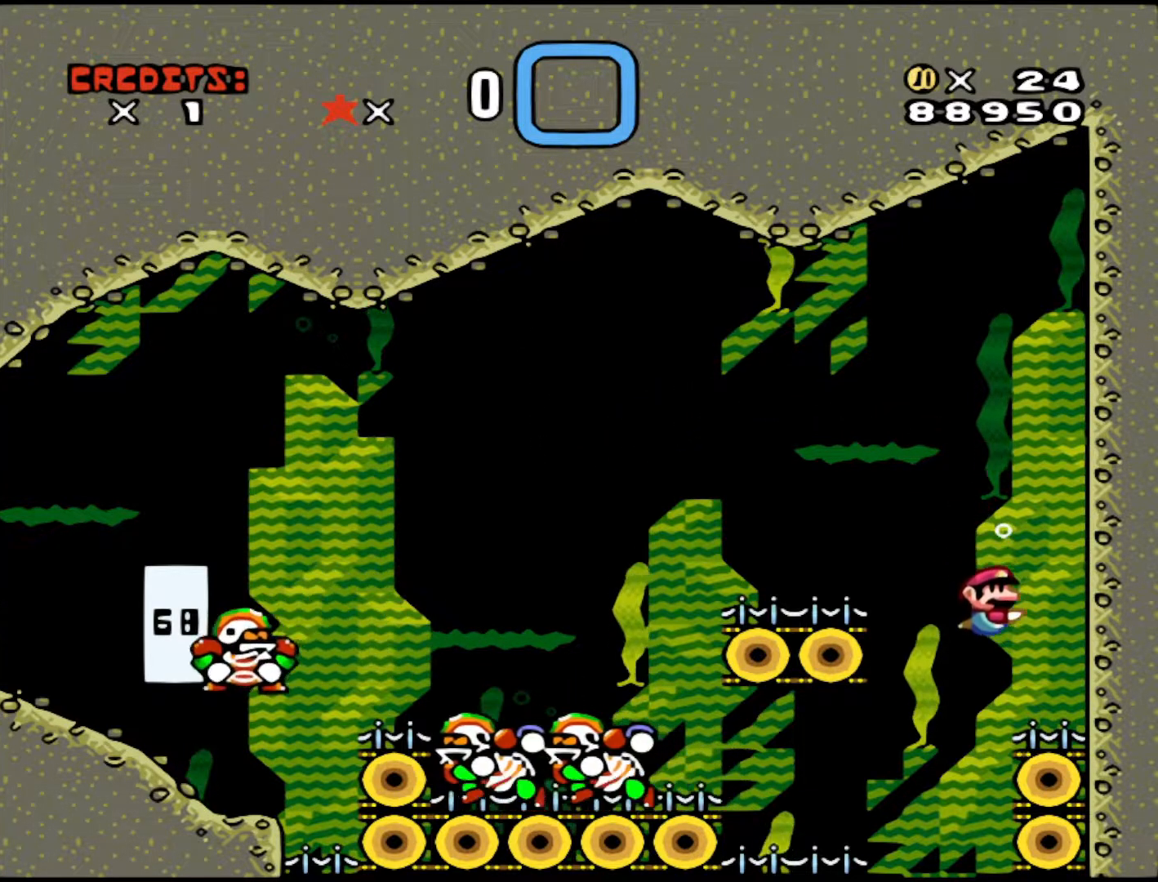
{"buttons": ["DPAD_RIGHT"], "events": [[83, "DPAD_LEFT", "down"], [250, "DPAD_LEFT", "up"], [383, "DPAD_RIGHT", "down"]]}
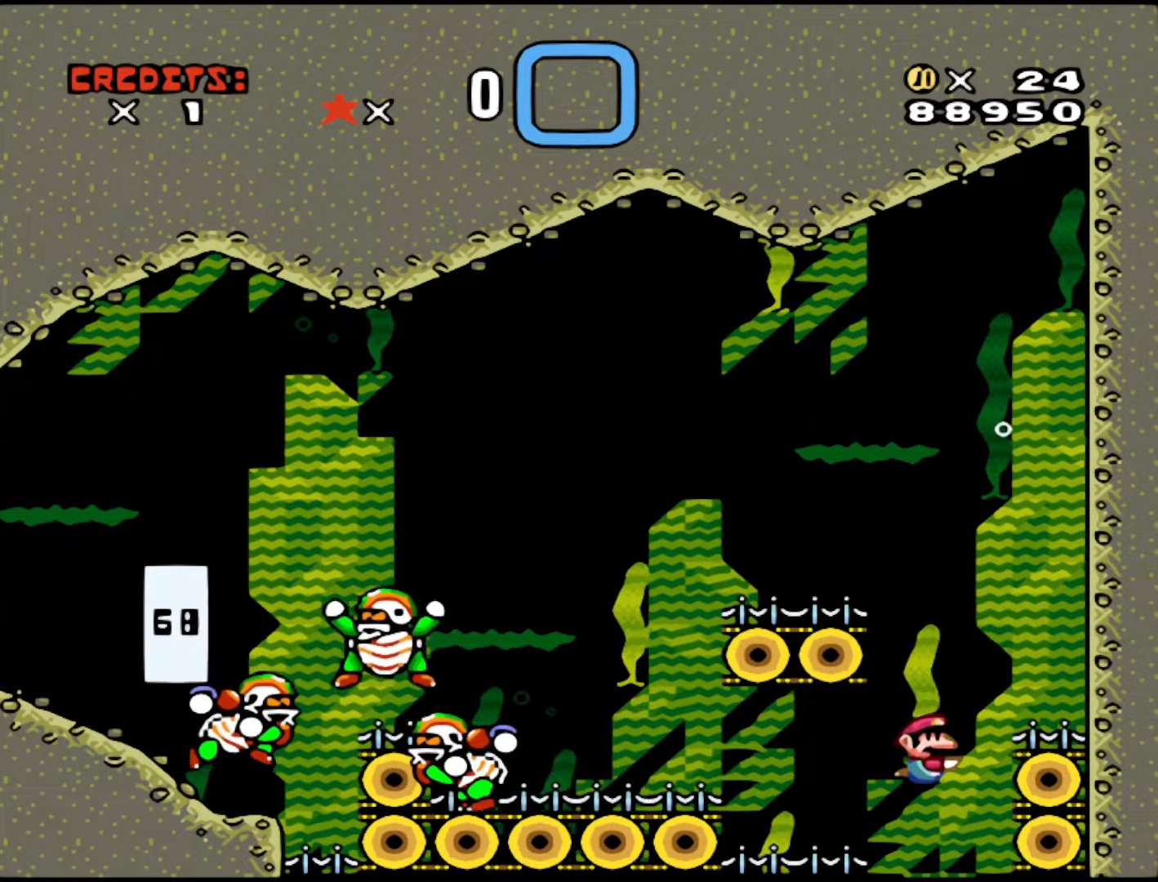
{"buttons": [], "events": [[50, "B", "down"], [133, "DPAD_RIGHT", "up"], [183, "B", "up"]]}
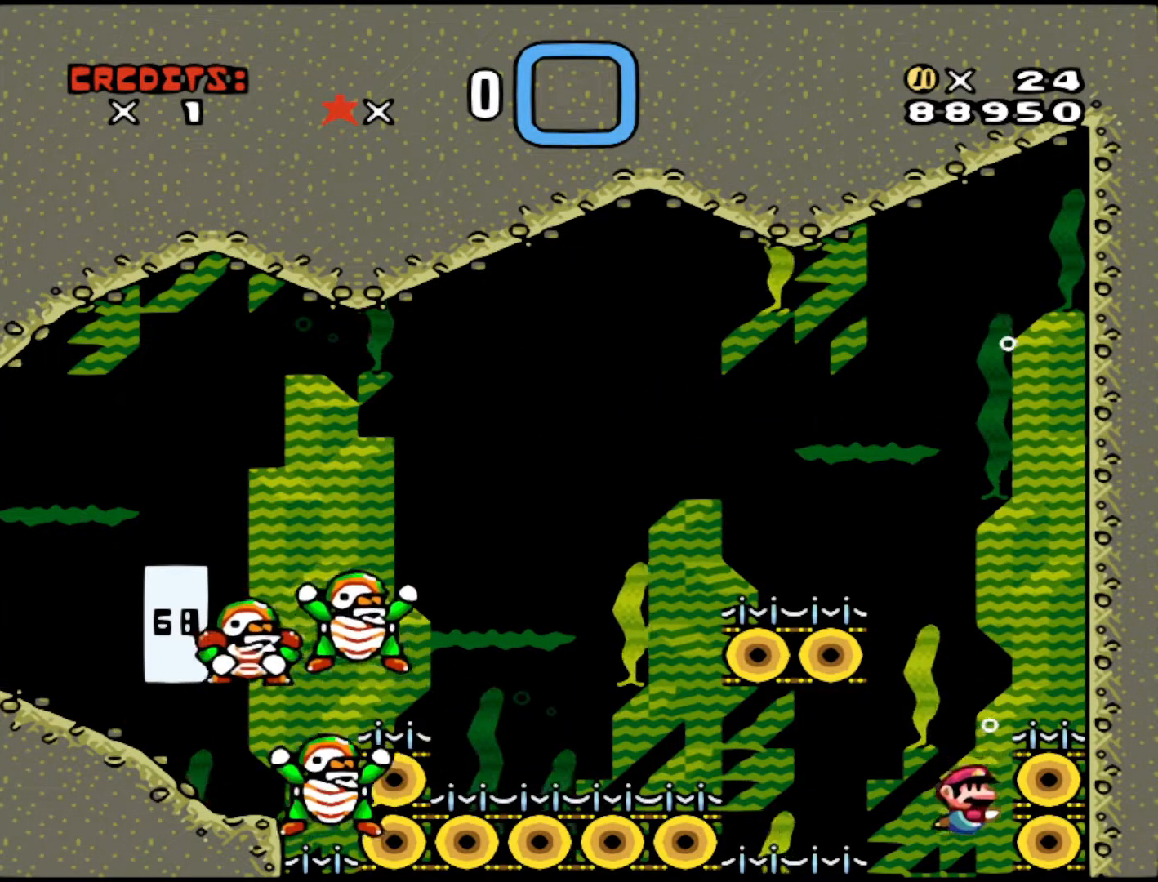
{"buttons": [], "events": [[33, "B", "down"], [150, "B", "up"]]}
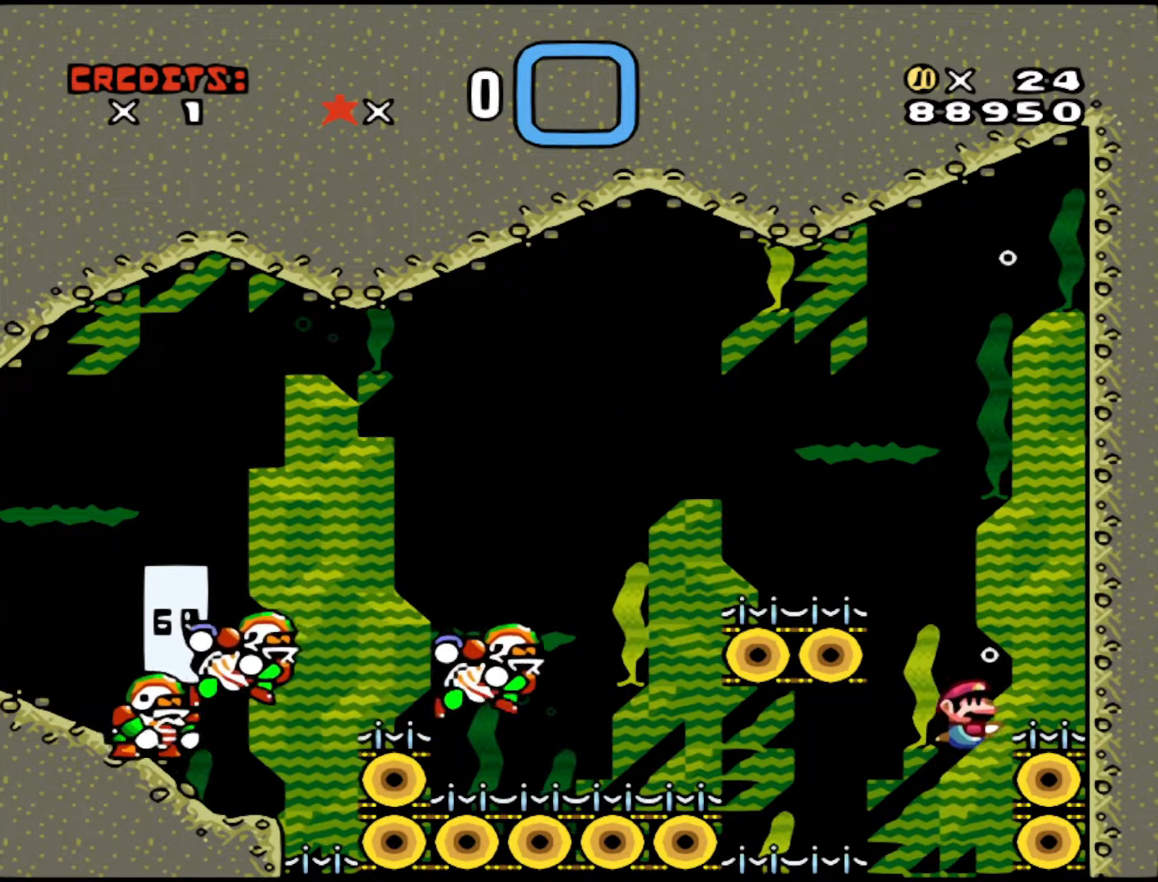
{"buttons": [], "events": []}
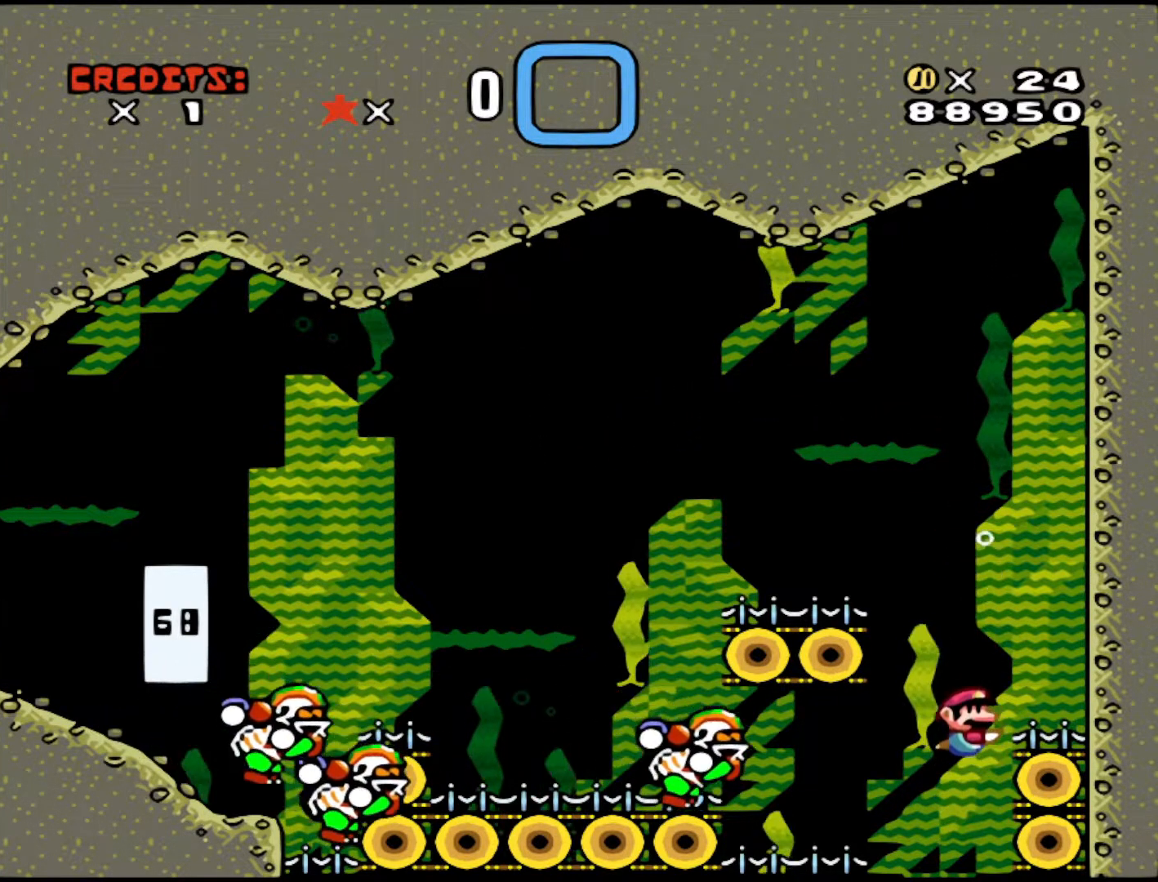
{"buttons": [], "events": [[33, "B", "down"], [200, "B", "up"], [333, "DPAD_RIGHT", "down"], [500, "DPAD_RIGHT", "up"]]}
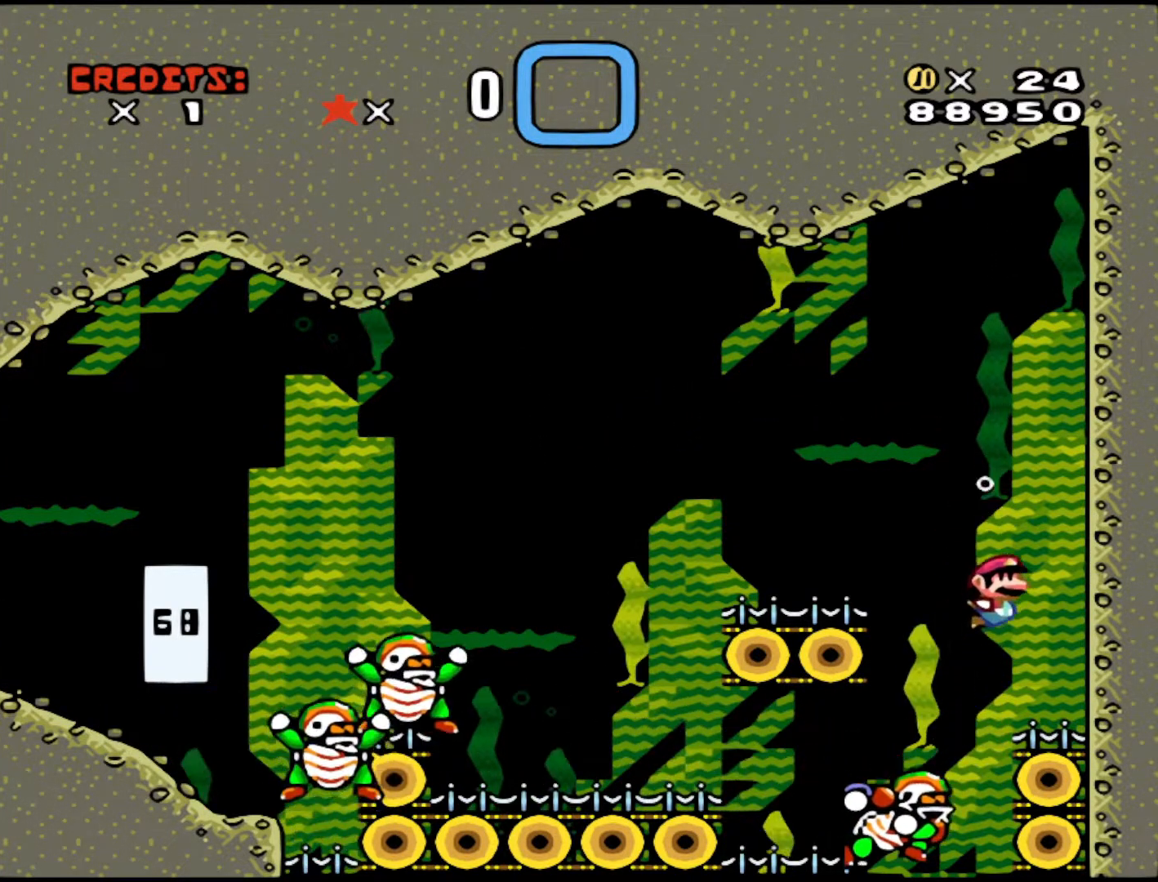
{"buttons": [], "events": []}
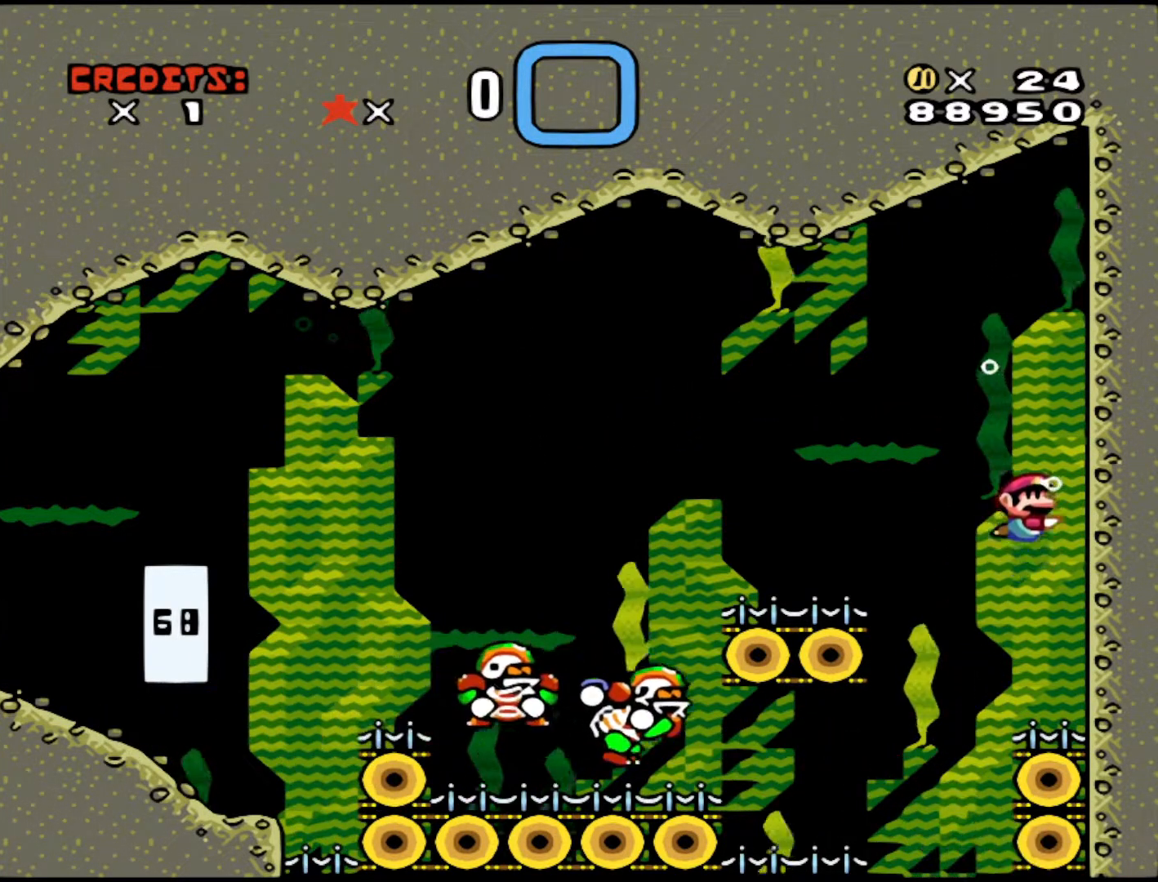
{"buttons": [], "events": []}
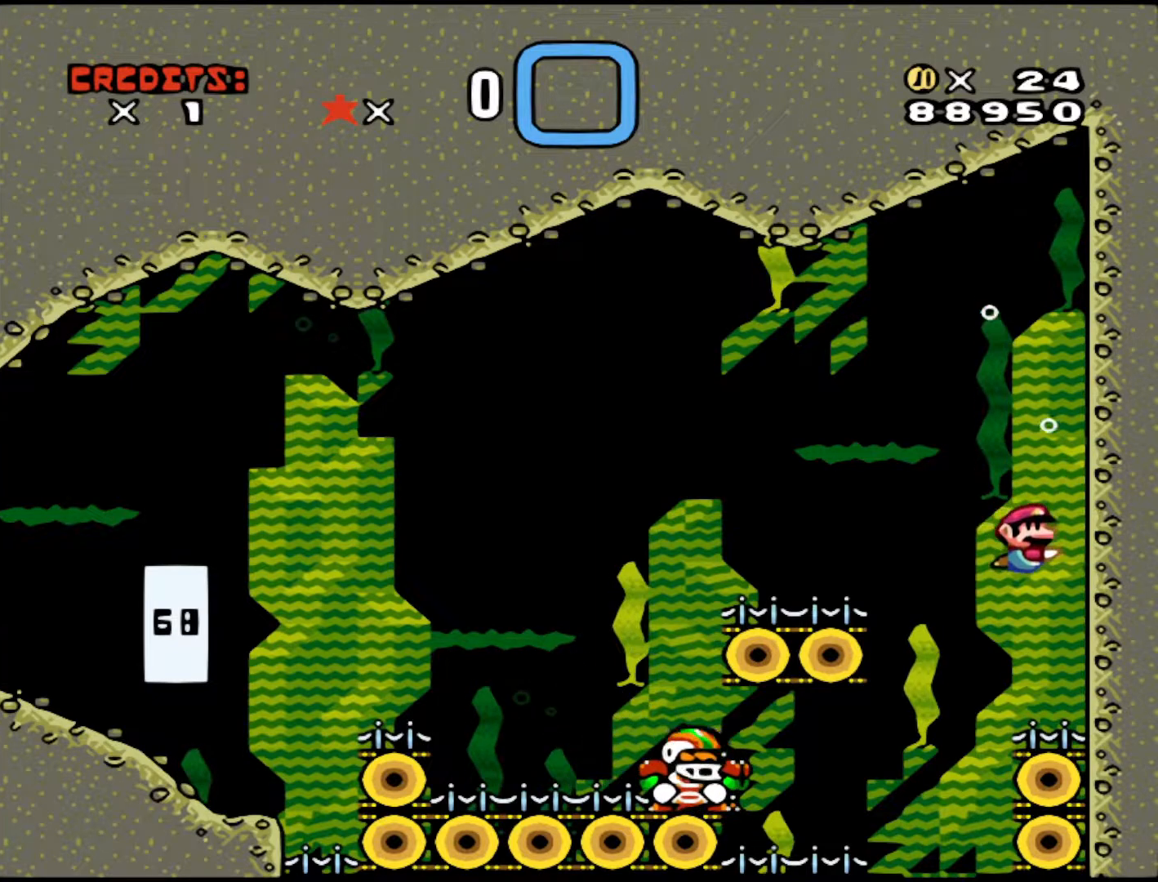
{"buttons": [], "events": [[183, "DPAD_LEFT", "down"], [383, "DPAD_LEFT", "up"]]}
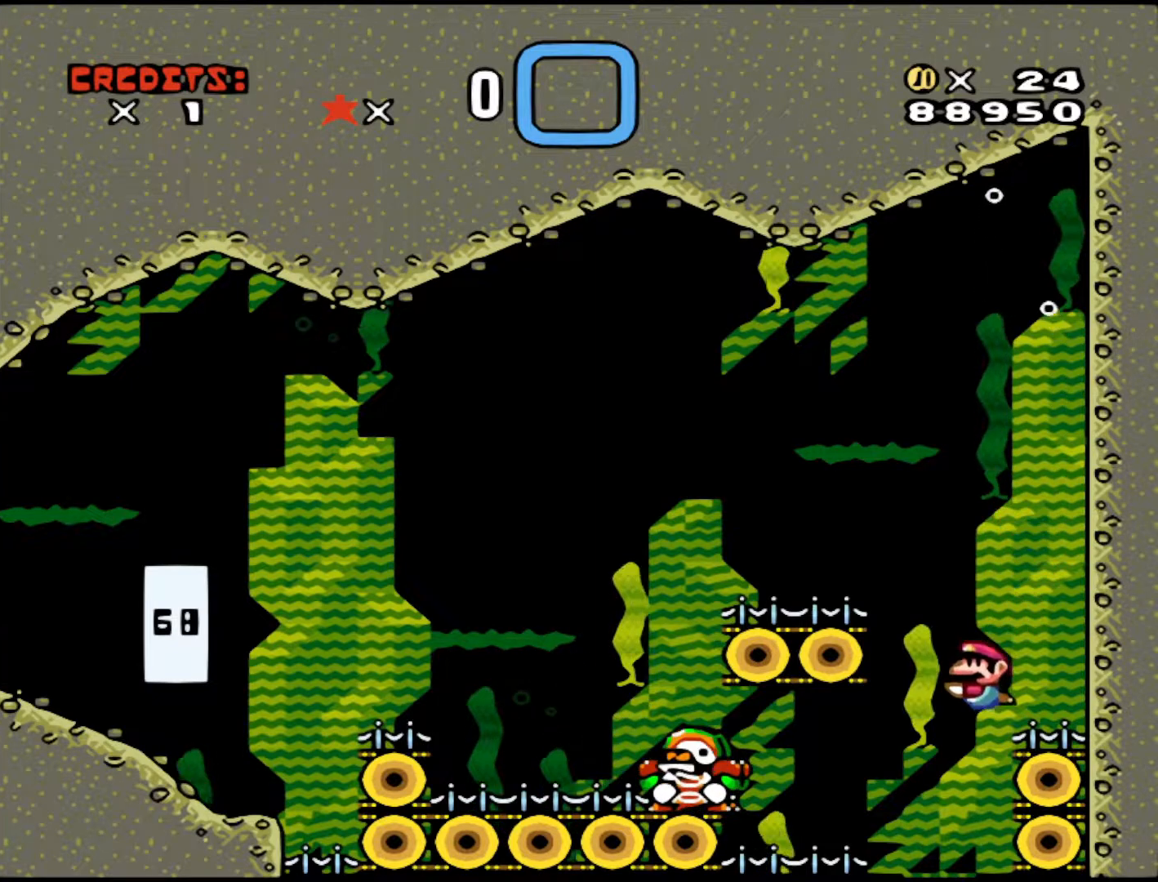
{"buttons": [], "events": [[233, "B", "down"], [333, "B", "up"]]}
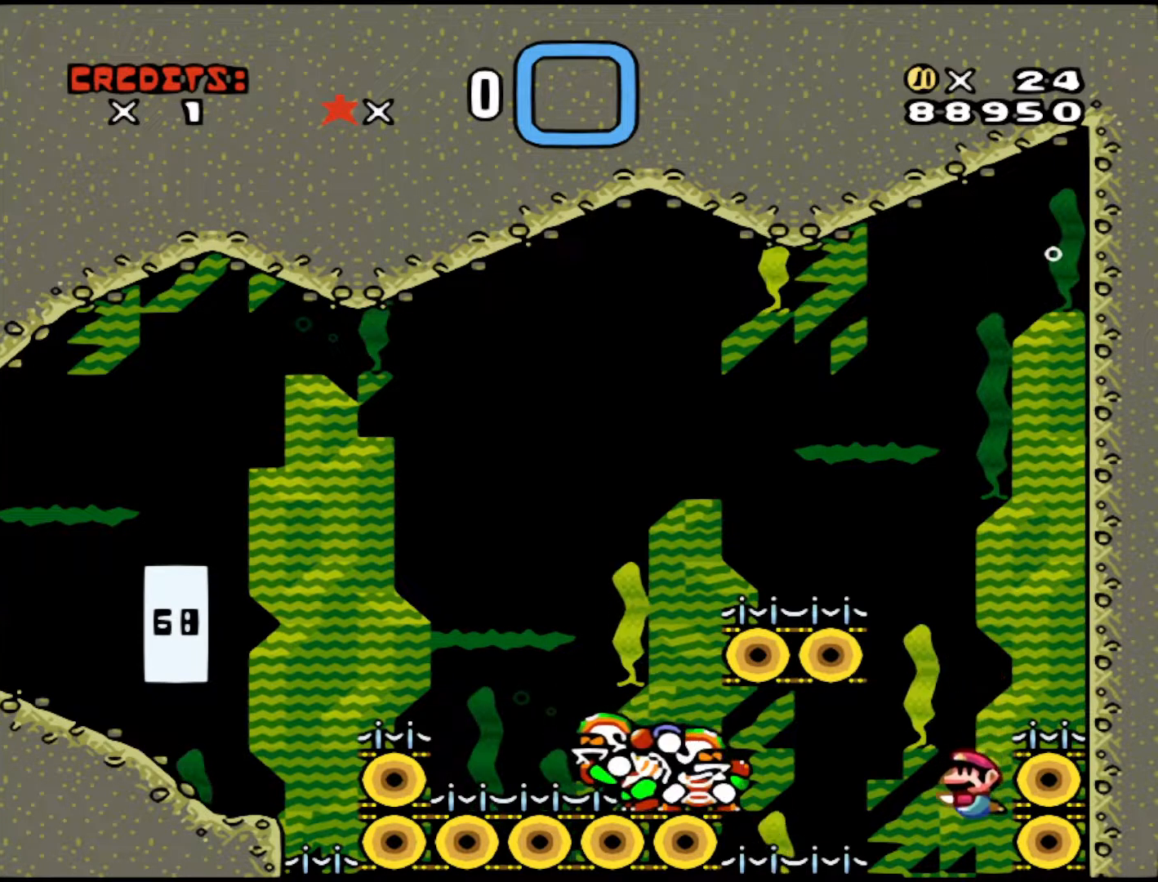
{"buttons": [], "events": [[33, "B", "down"], [83, "B", "up"]]}
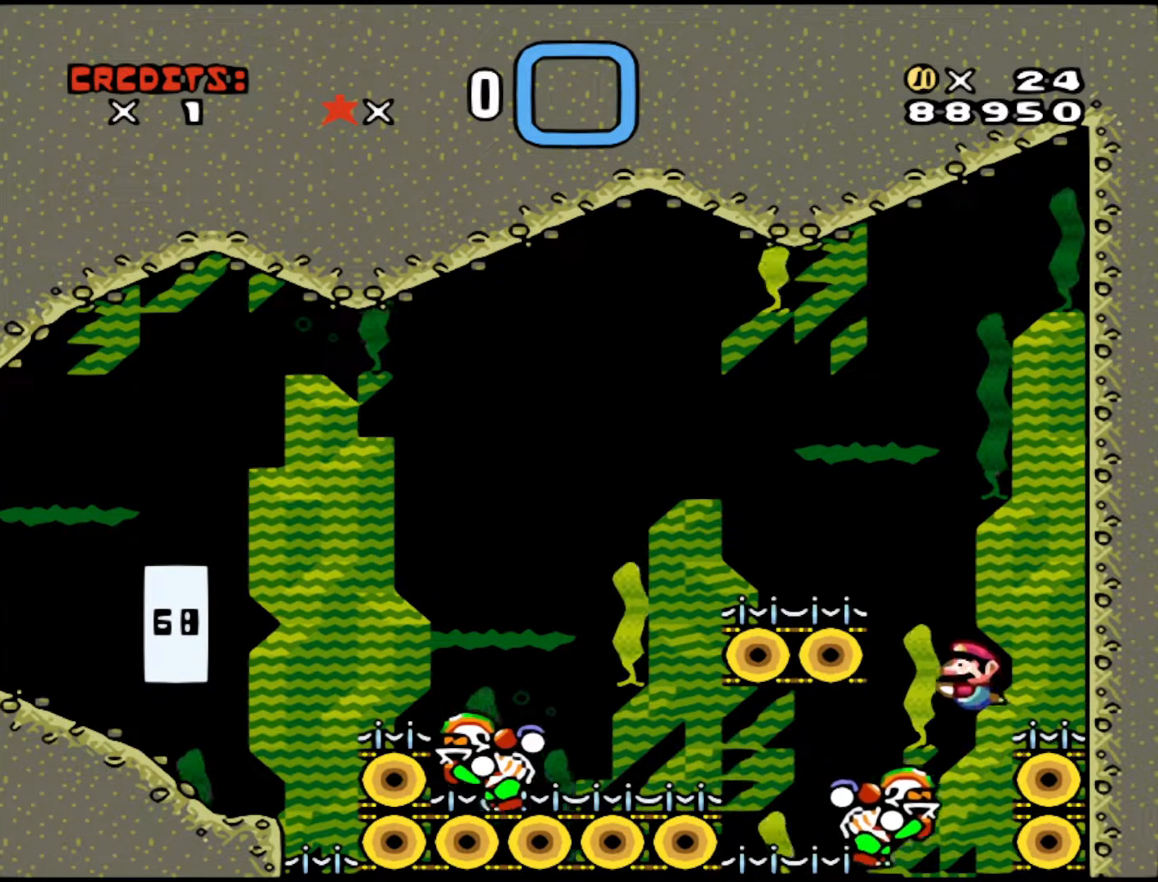
{"buttons": ["DPAD_LEFT"], "events": [[50, "B", "down"], [50, "DPAD_RIGHT", "down"], [183, "B", "up"], [250, "DPAD_RIGHT", "up"], [483, "DPAD_LEFT", "down"]]}
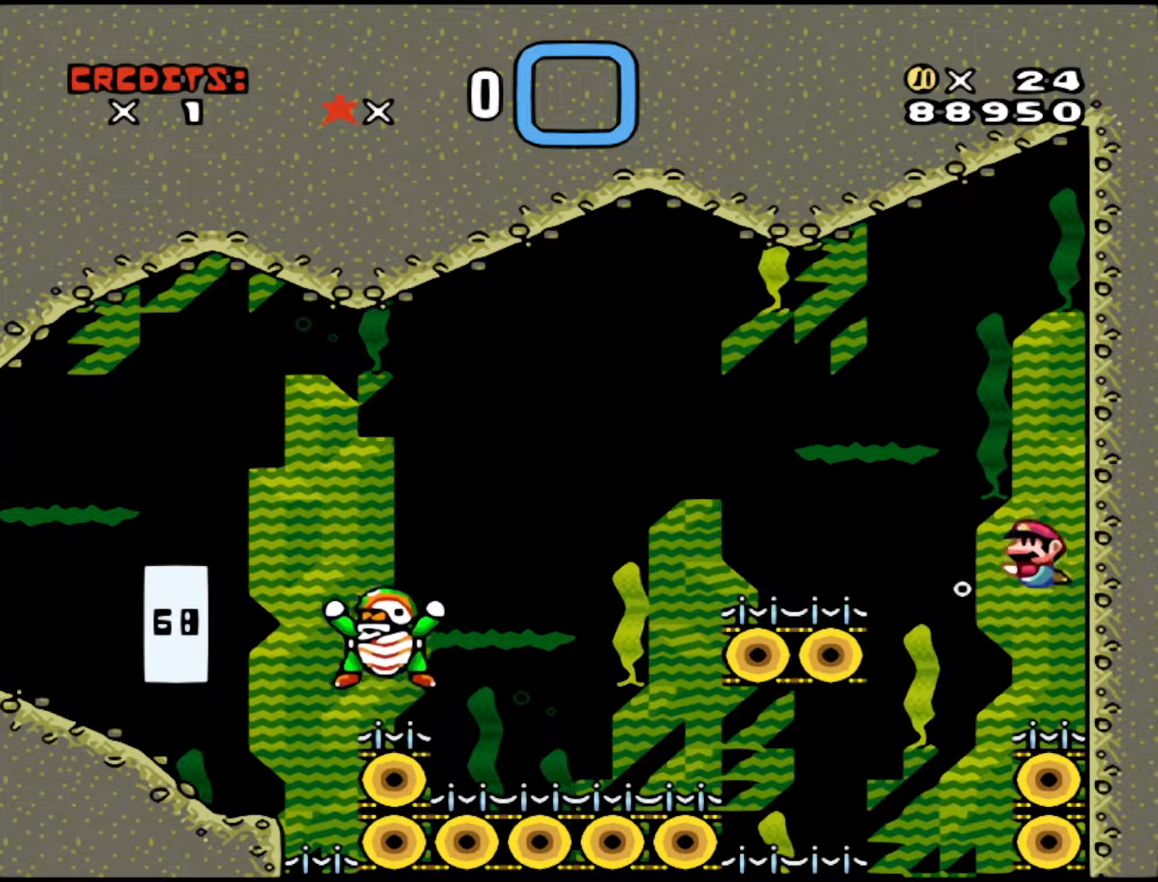
{"buttons": ["DPAD_LEFT"], "events": [[283, "DPAD_LEFT", "up"], [433, "DPAD_LEFT", "down"]]}
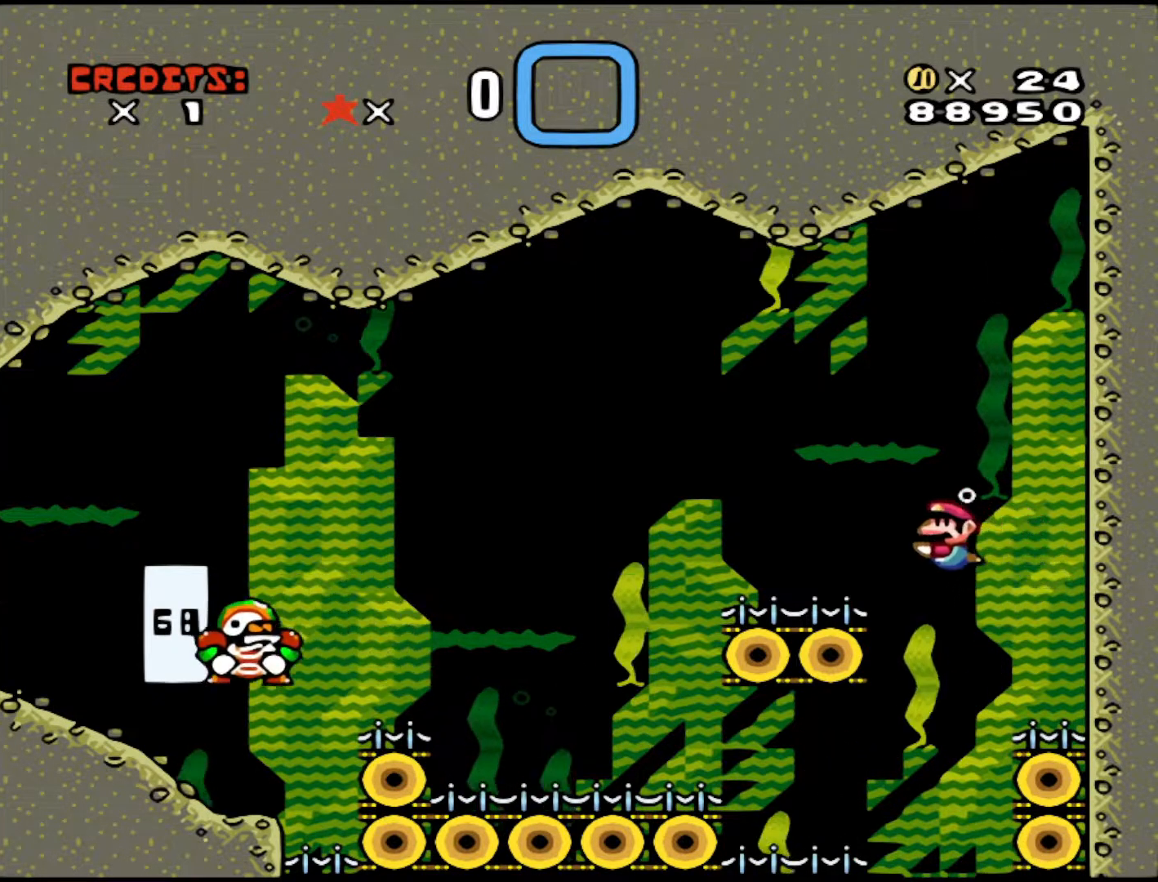
{"buttons": ["DPAD_RIGHT"], "events": [[33, "B", "down"], [150, "B", "up"], [400, "DPAD_LEFT", "up"], [483, "DPAD_RIGHT", "down"]]}
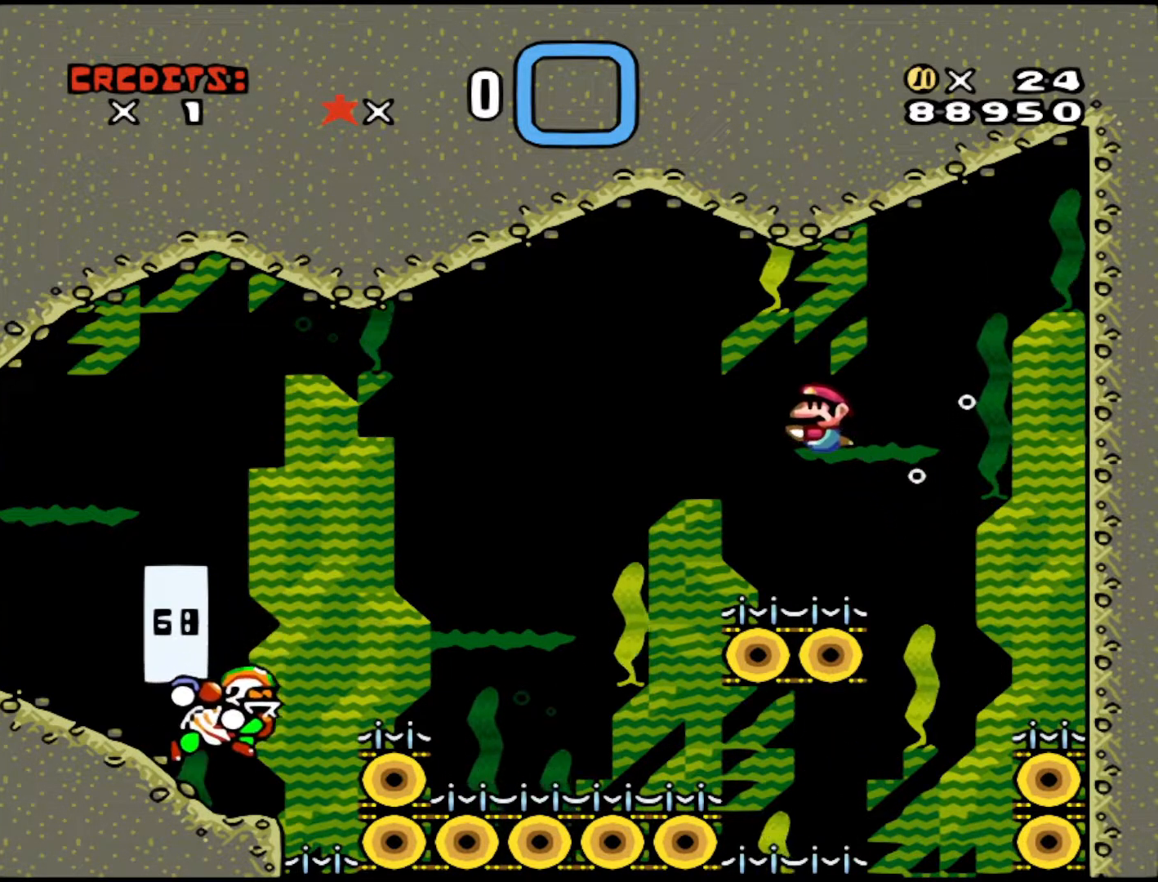
{"buttons": ["DPAD_RIGHT"], "events": []}
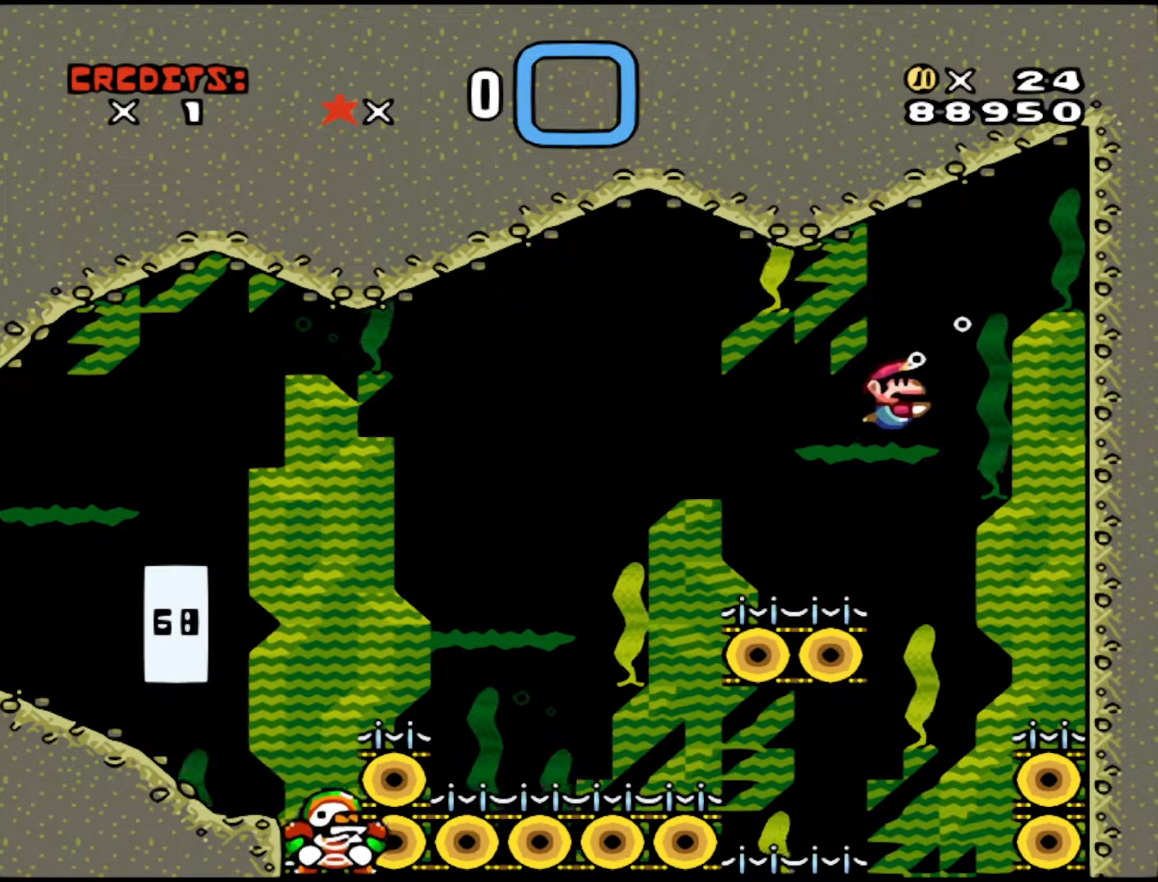
{"buttons": [], "events": [[233, "DPAD_RIGHT", "up"], [333, "DPAD_LEFT", "down"], [483, "DPAD_LEFT", "up"]]}
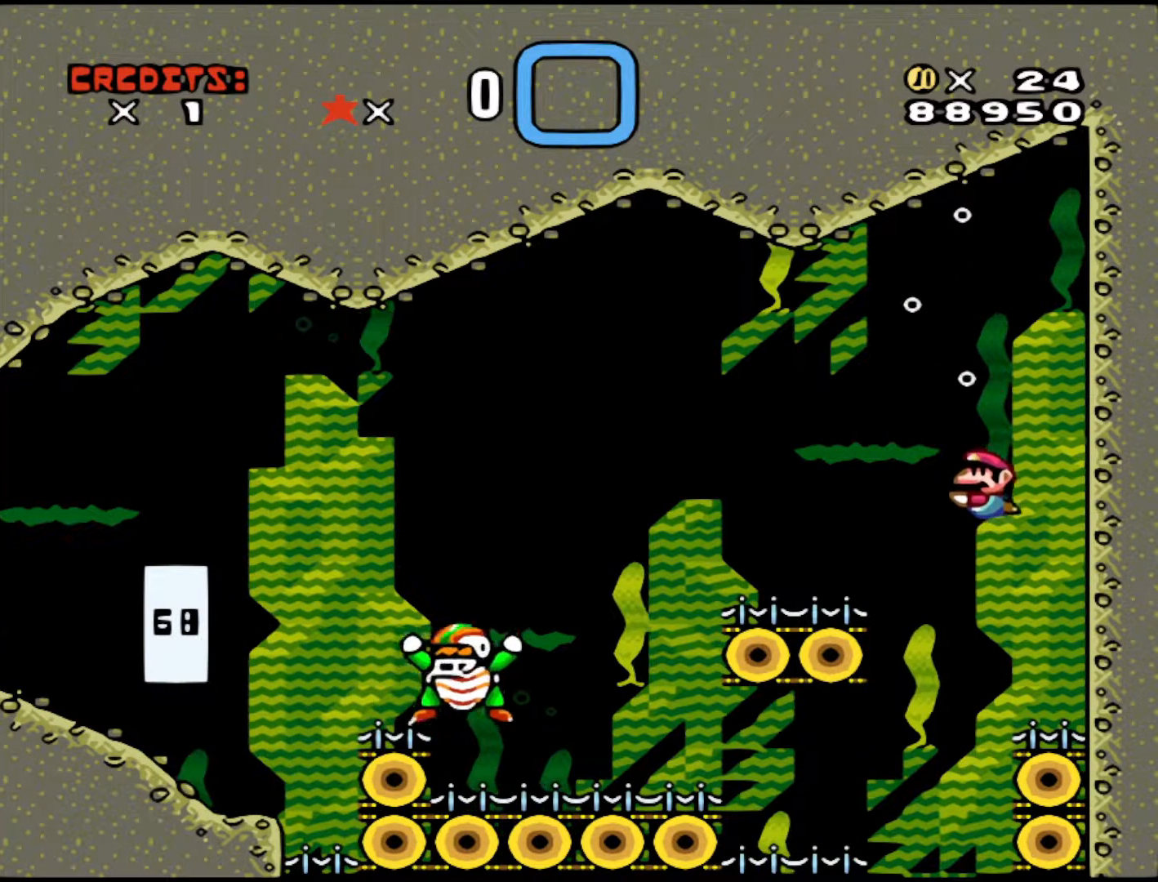
{"buttons": ["B"], "events": [[483, "B", "down"]]}
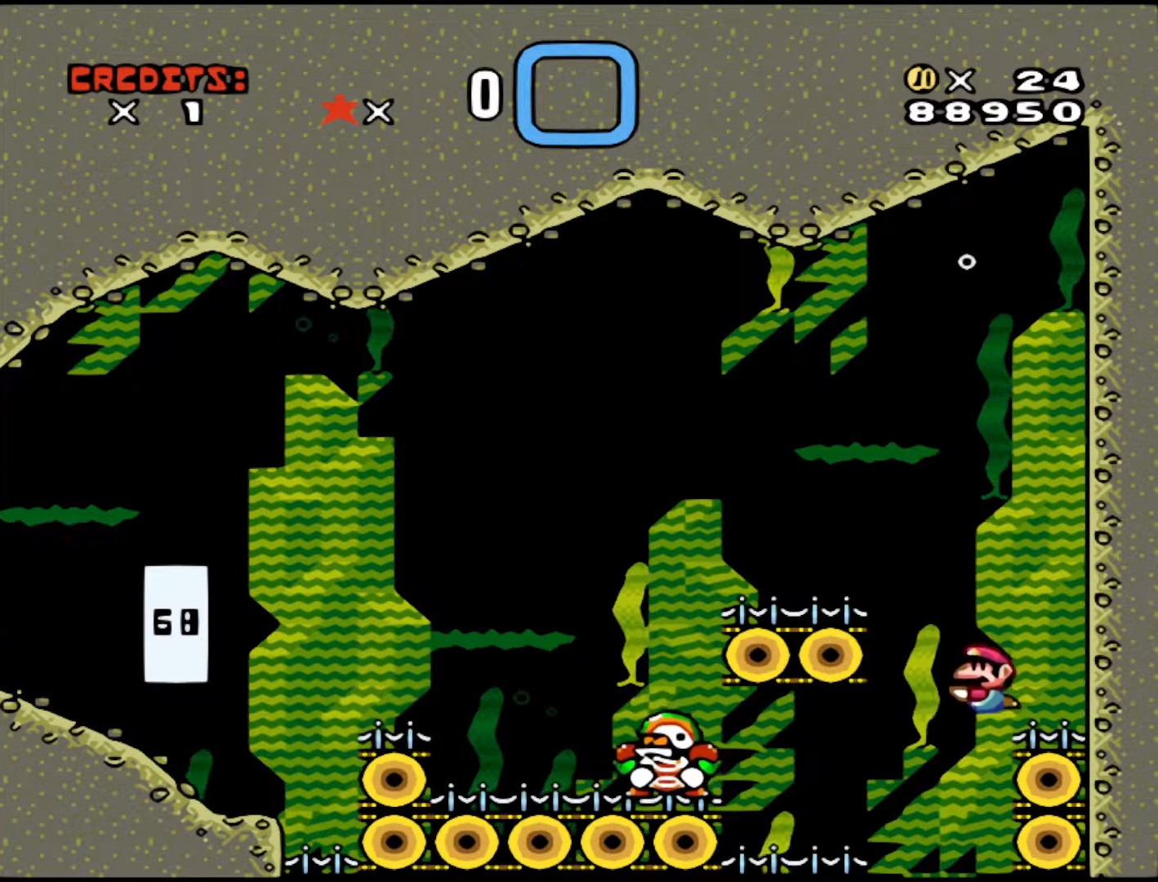
{"buttons": ["B"], "events": [[183, "B", "up"], [400, "B", "down"]]}
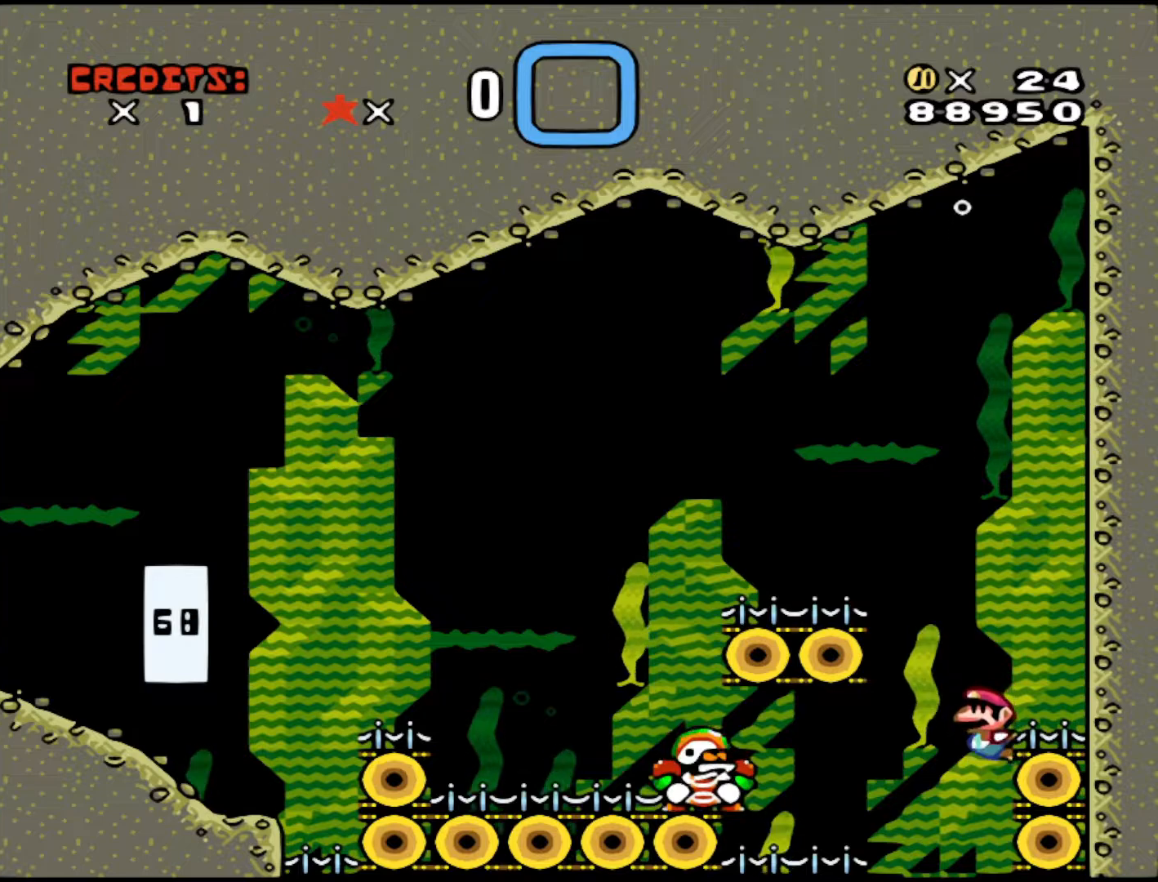
{"buttons": [], "events": [[50, "B", "up"]]}
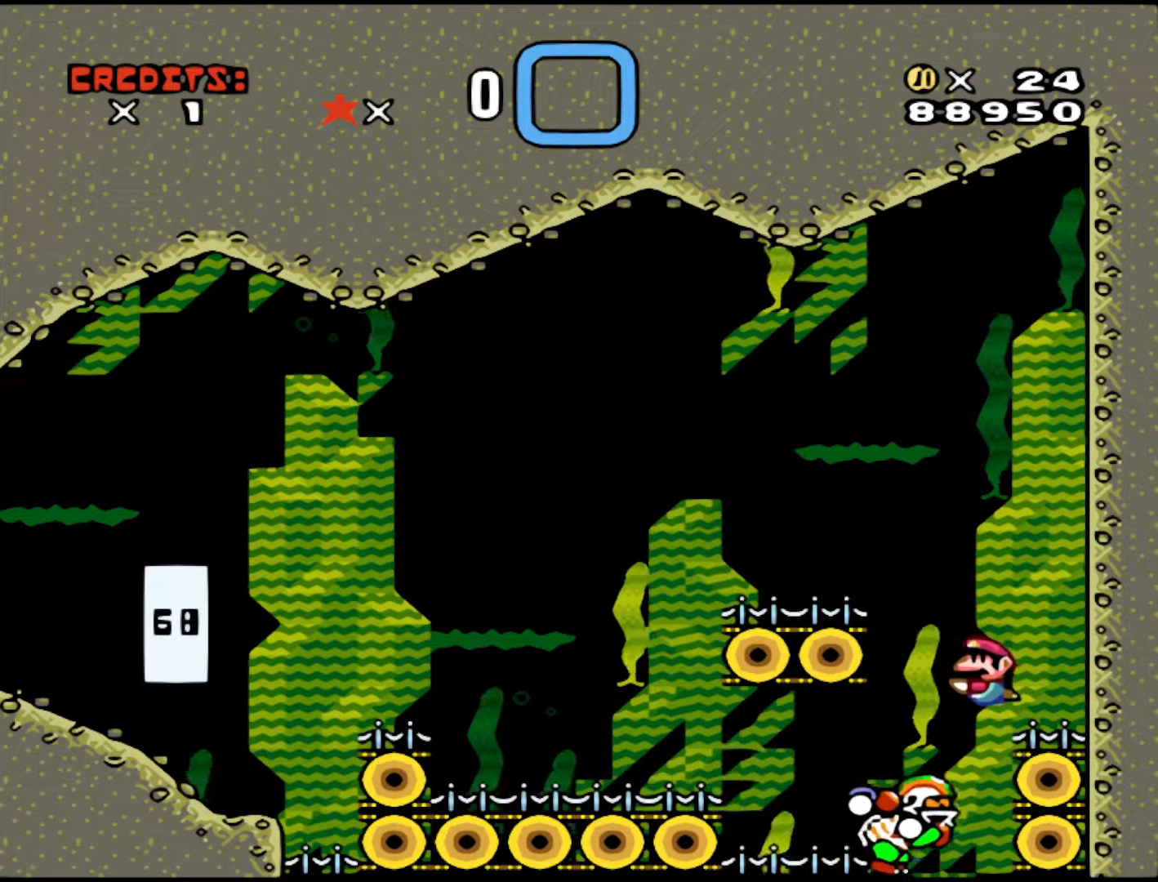
{"buttons": [], "events": []}
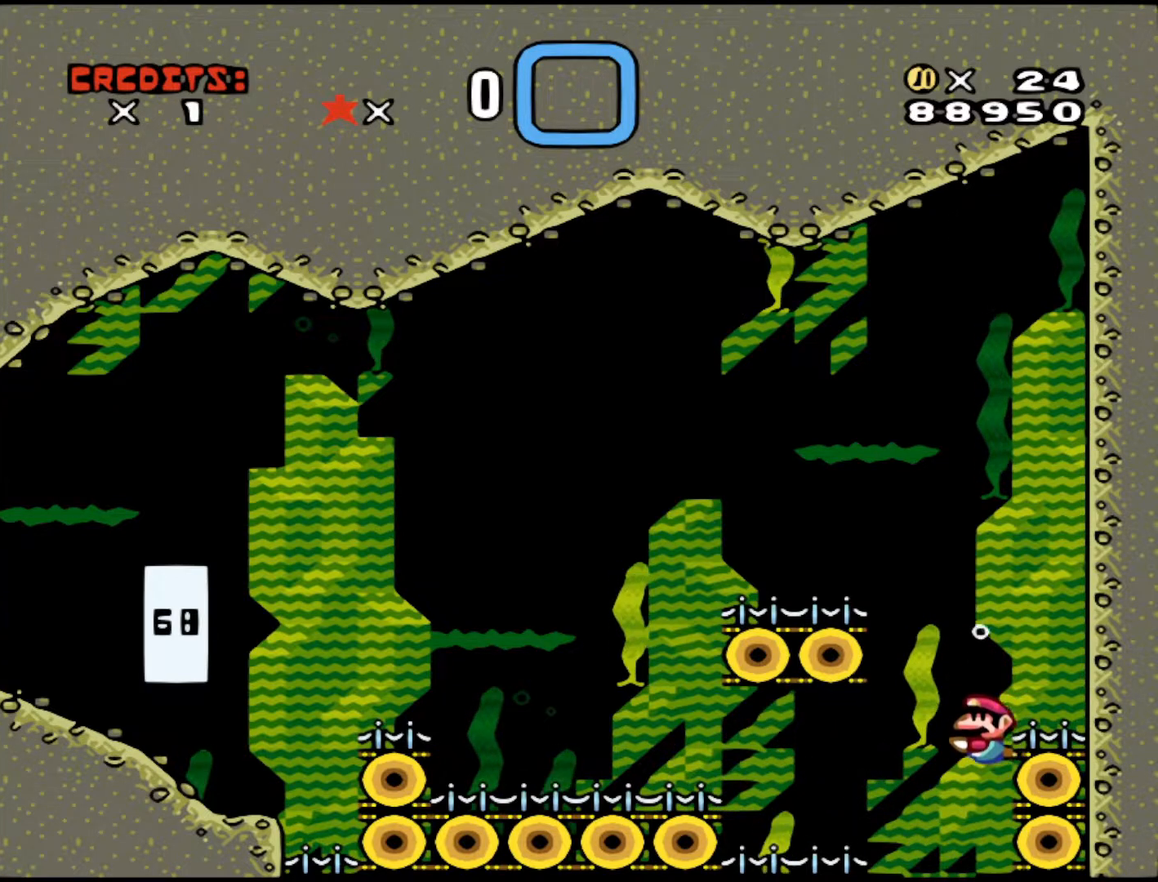
{"buttons": [], "events": [[183, "B", "down"], [383, "B", "up"]]}
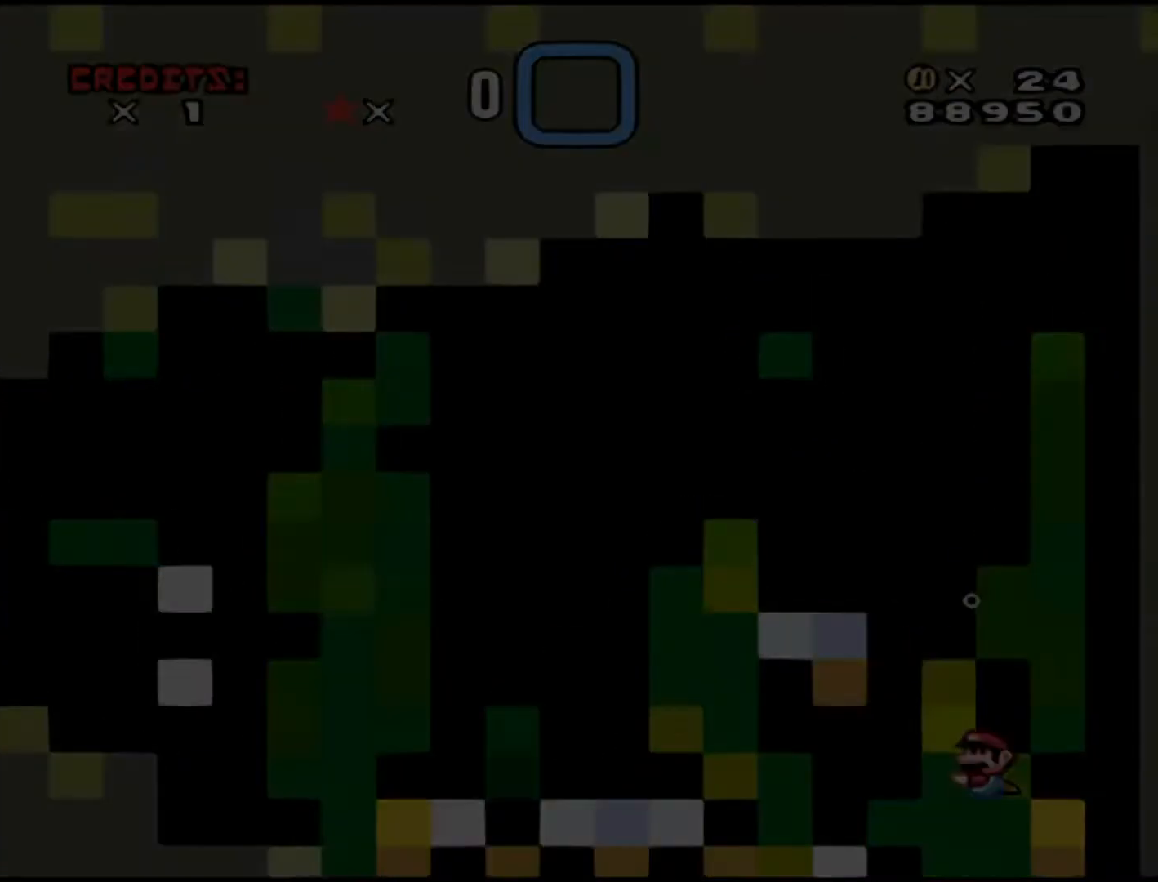
{"buttons": [], "events": []}
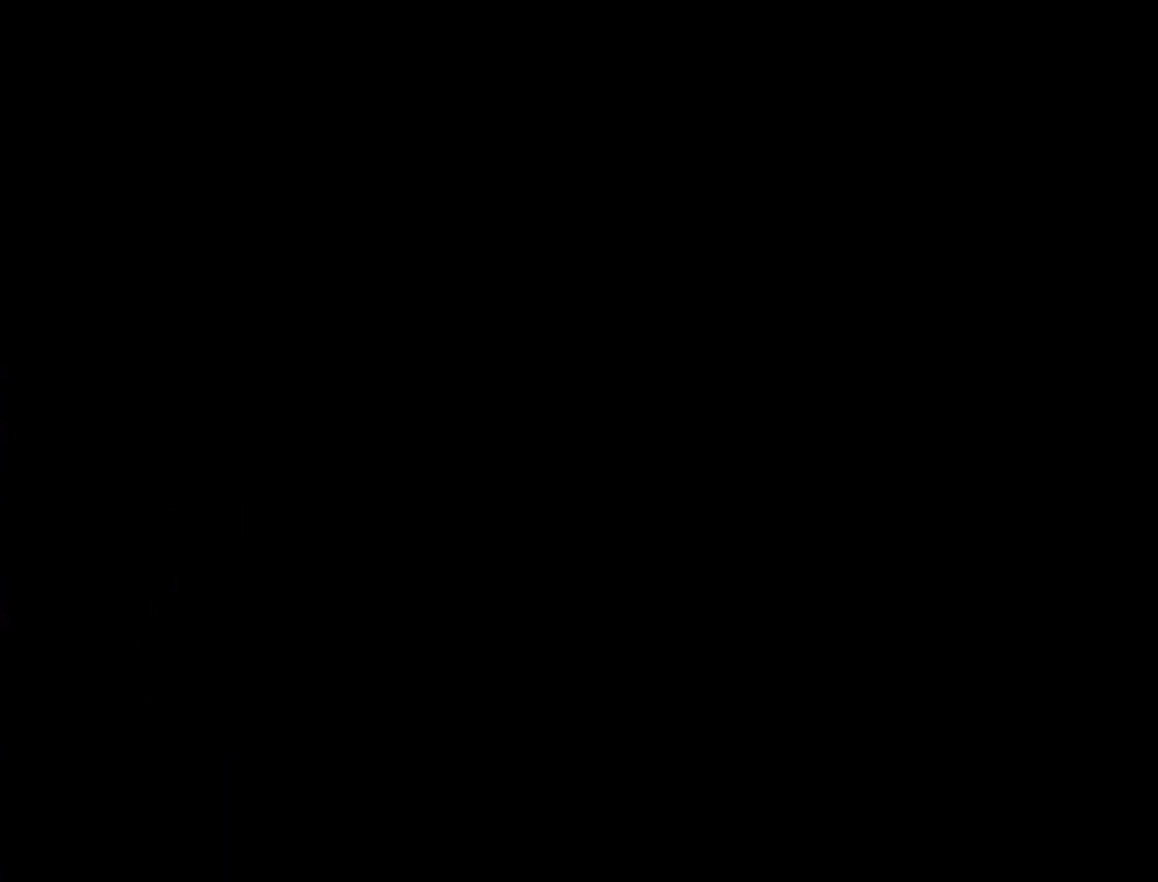
{"buttons": [], "events": []}